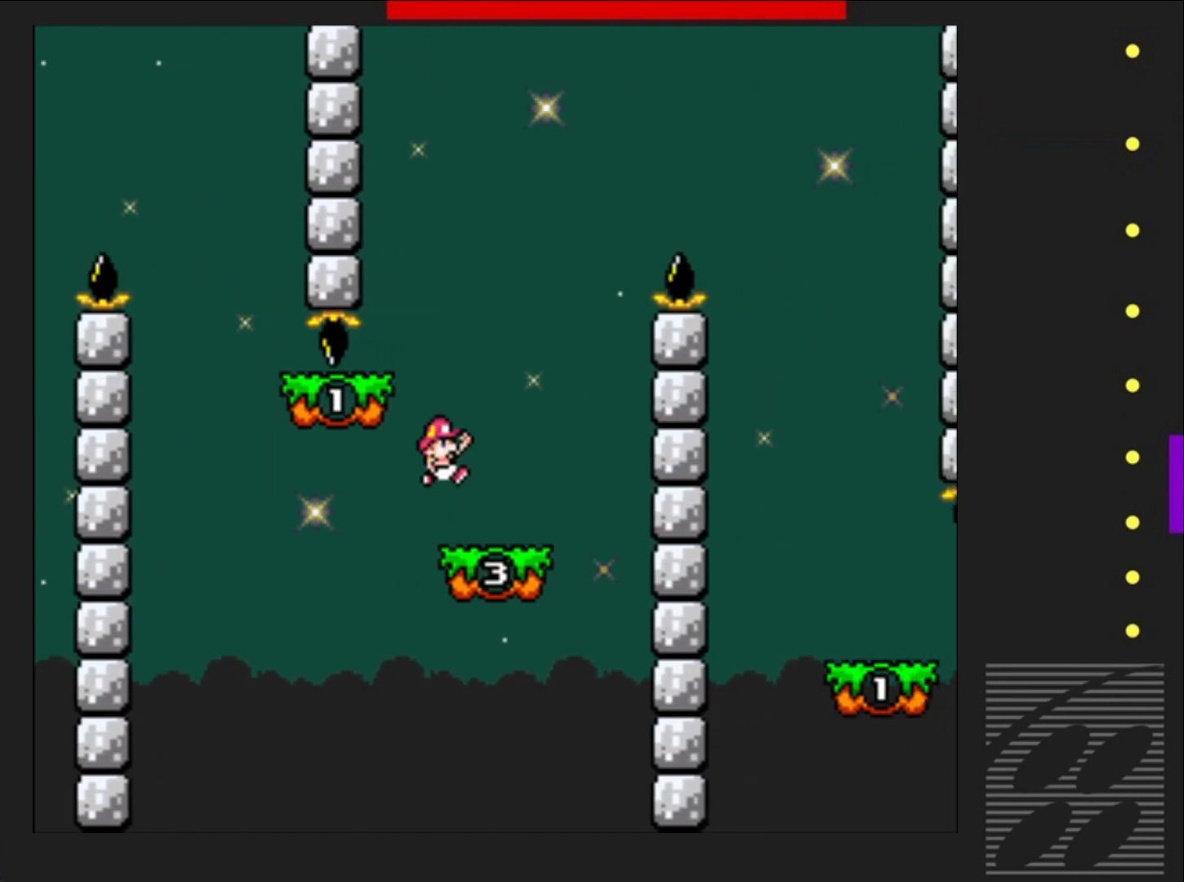
Gameplay with a controller (PlayStation layout); each line is a JSON object with the inputs held at the frame after it. "events" lists button and stick changes between this image and that frame as [ms after this image, input, new state], when the widget could be followed in between. Not read: L3 R3 left_stick right_stick.
{"buttons": ["CROSS", "SQUARE", "DPAD_RIGHT"], "events": [[100, "DPAD_LEFT", "down"], [167, "CROSS", "up"], [217, "DPAD_LEFT", "up"], [267, "DPAD_RIGHT", "down"], [500, "CROSS", "down"]]}
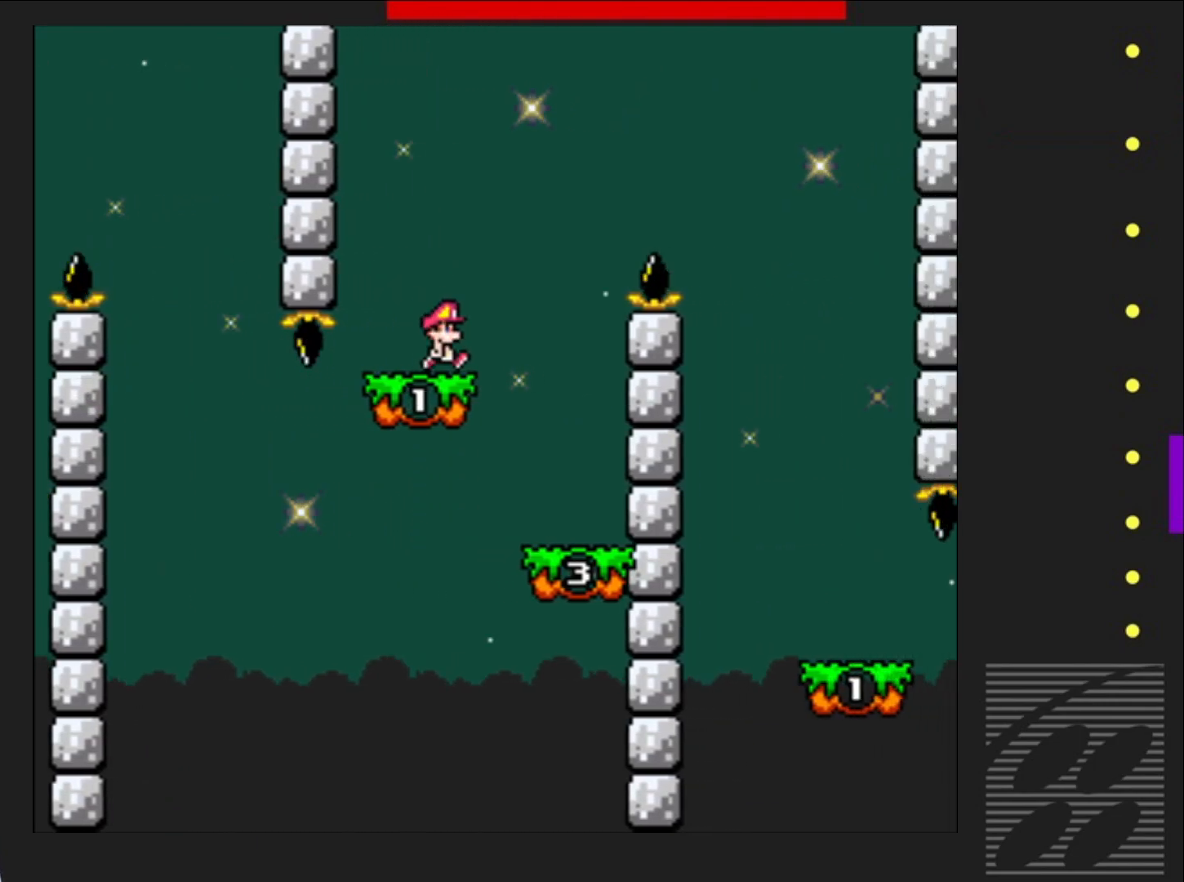
{"buttons": ["SQUARE", "DPAD_RIGHT"], "events": [[350, "CROSS", "up"]]}
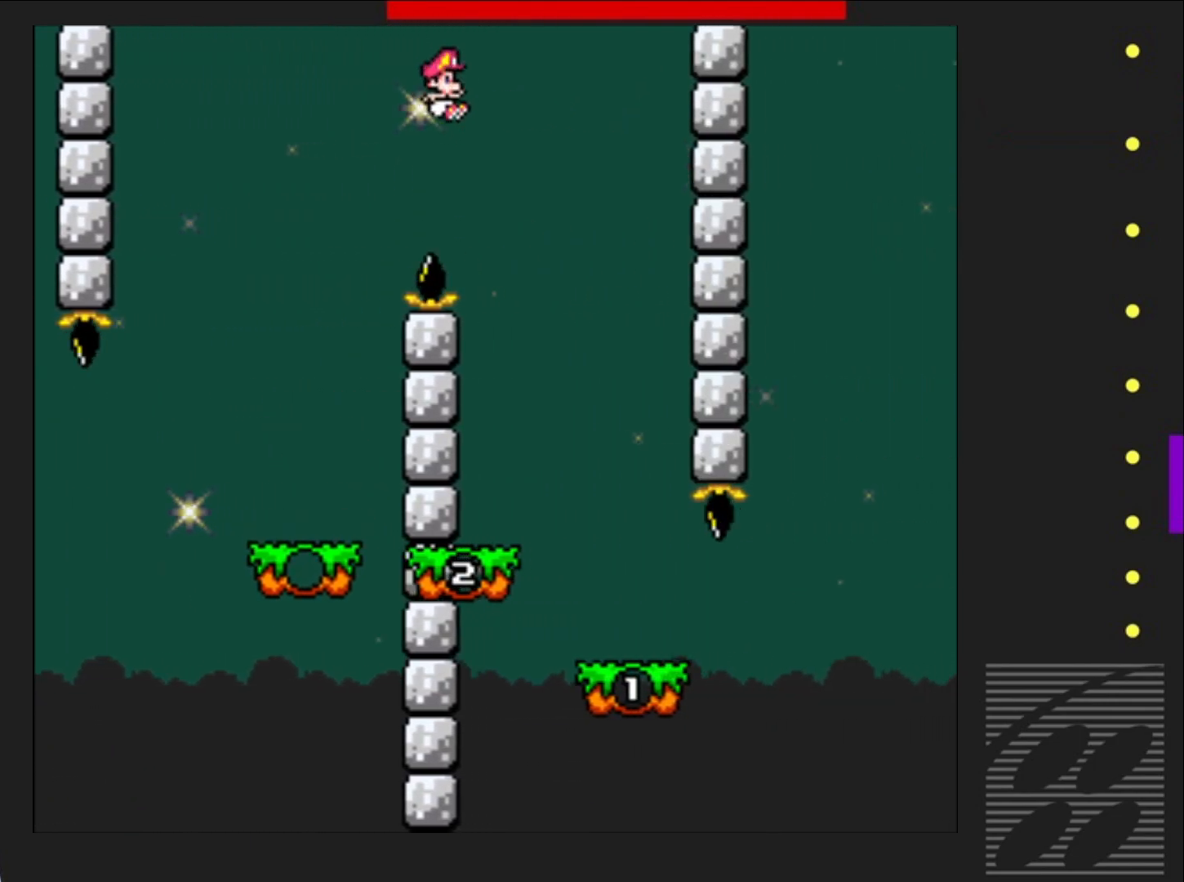
{"buttons": ["SQUARE"], "events": [[83, "DPAD_RIGHT", "up"], [250, "DPAD_LEFT", "down"], [367, "DPAD_LEFT", "up"]]}
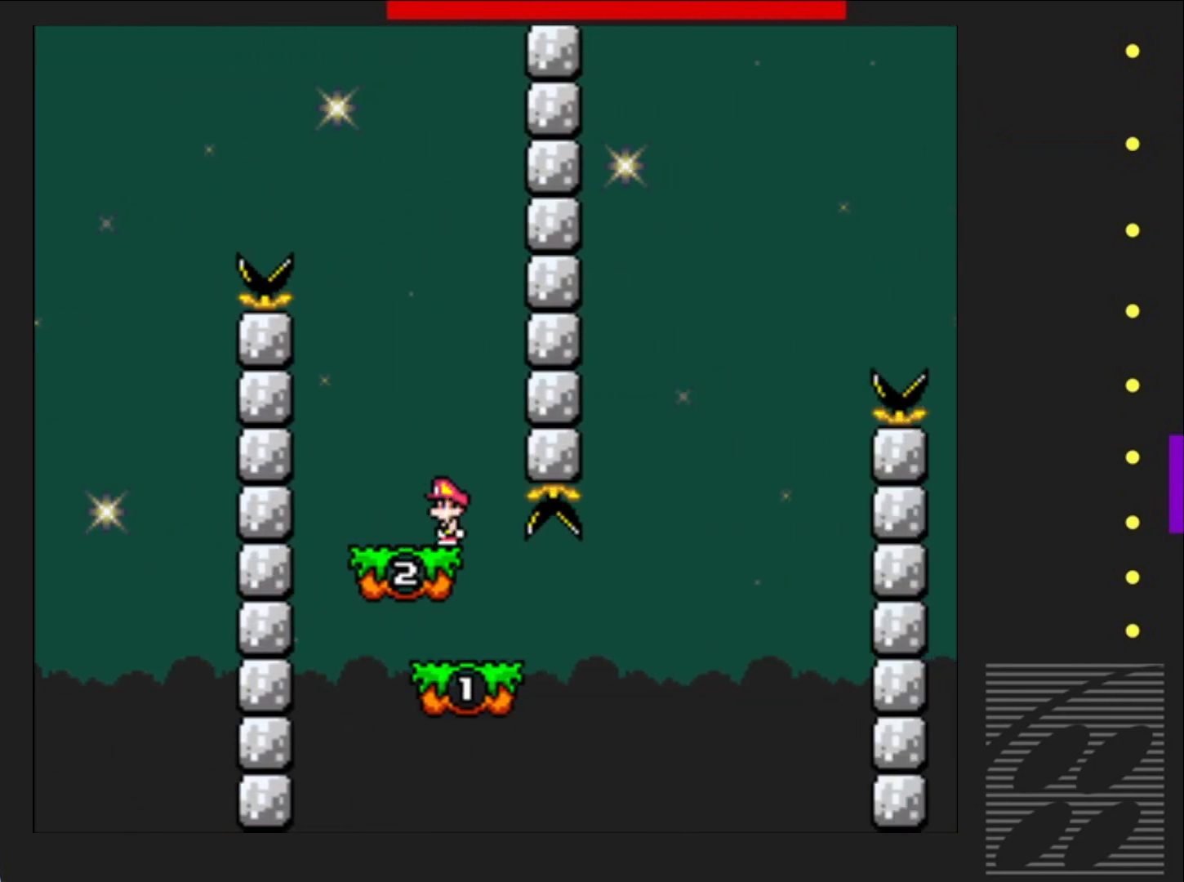
{"buttons": ["SQUARE"], "events": [[267, "DPAD_LEFT", "down"], [350, "CROSS", "down"], [467, "CROSS", "up"], [483, "DPAD_LEFT", "up"]]}
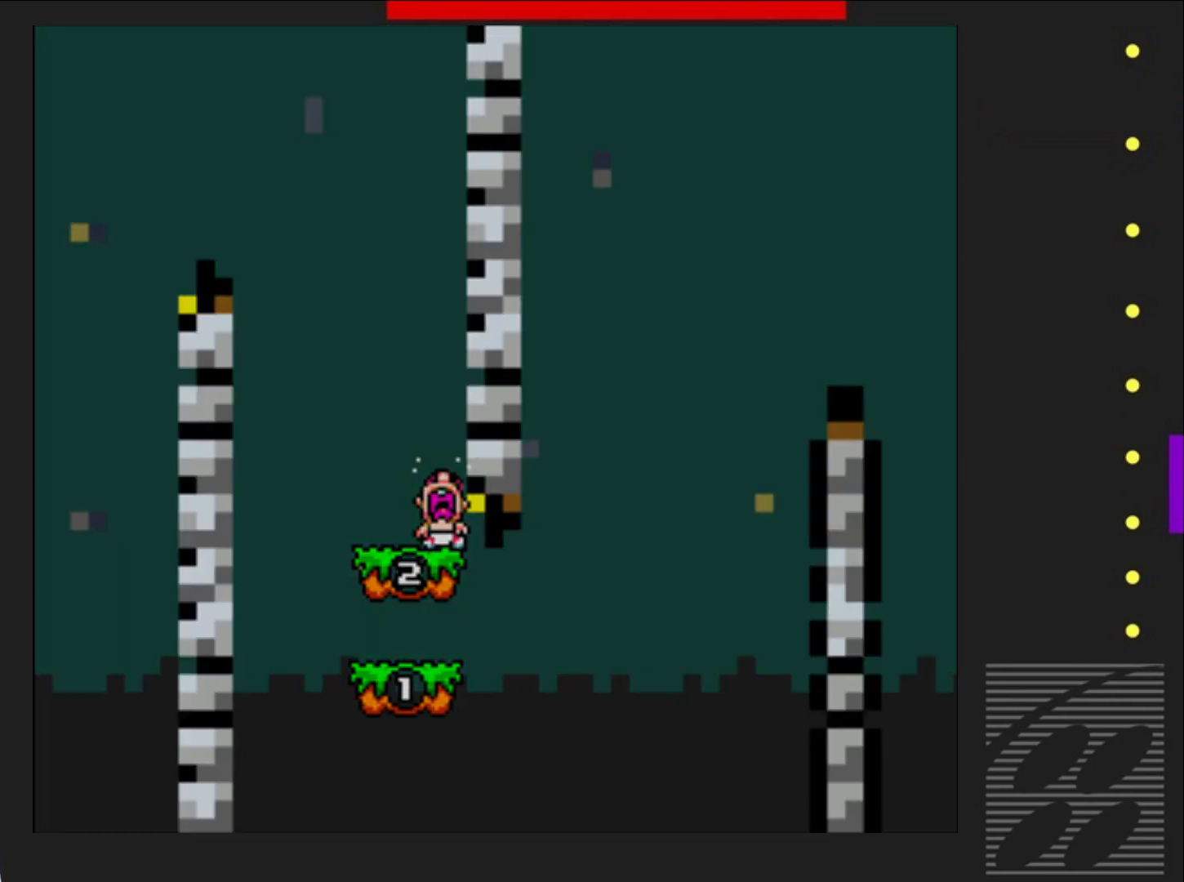
{"buttons": ["SQUARE"], "events": []}
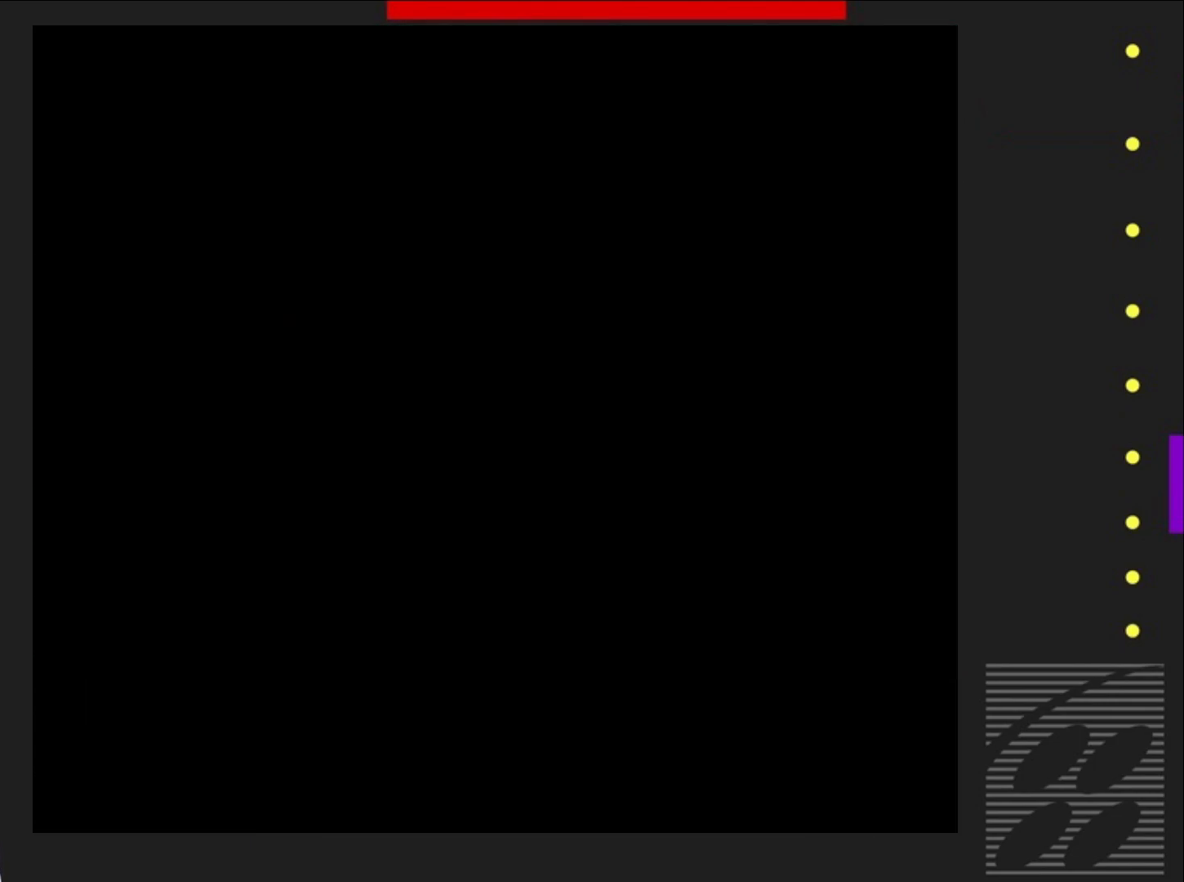
{"buttons": ["SQUARE"], "events": []}
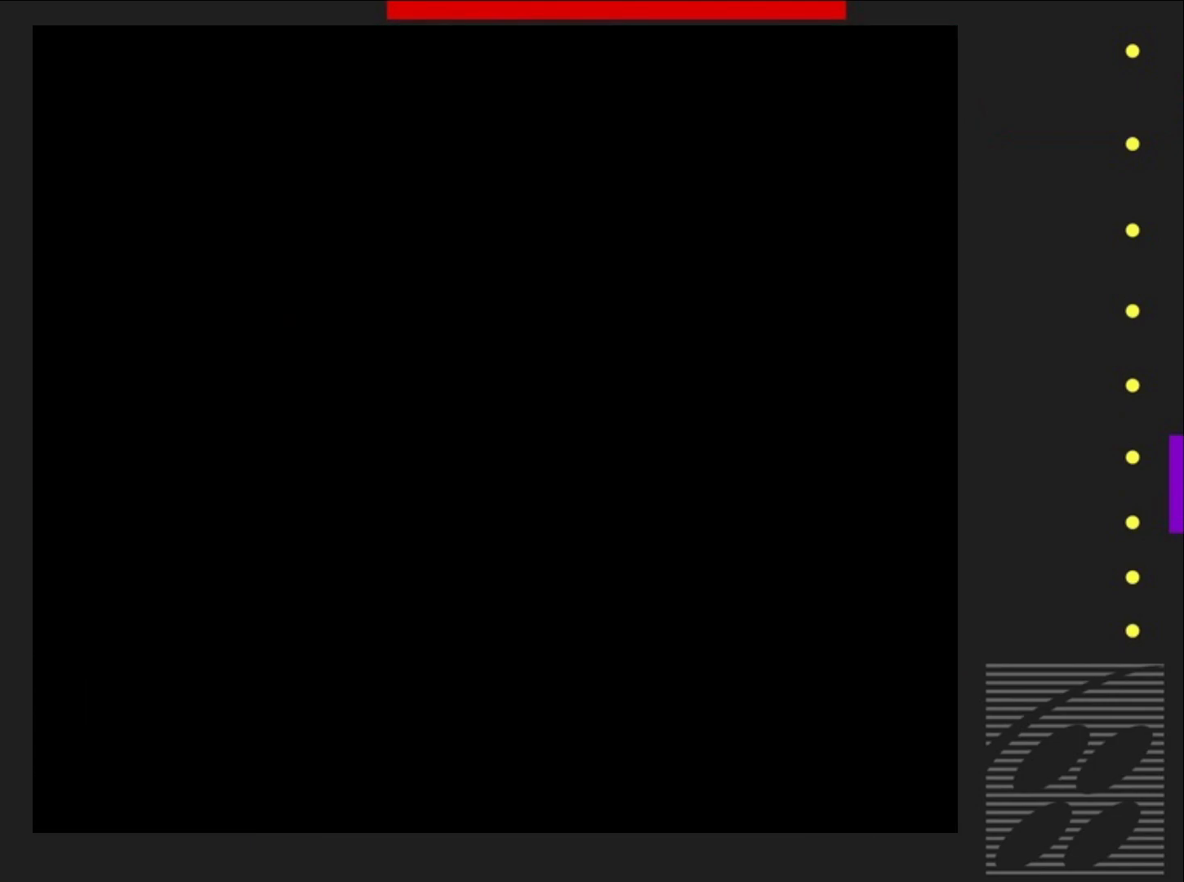
{"buttons": ["SQUARE"], "events": []}
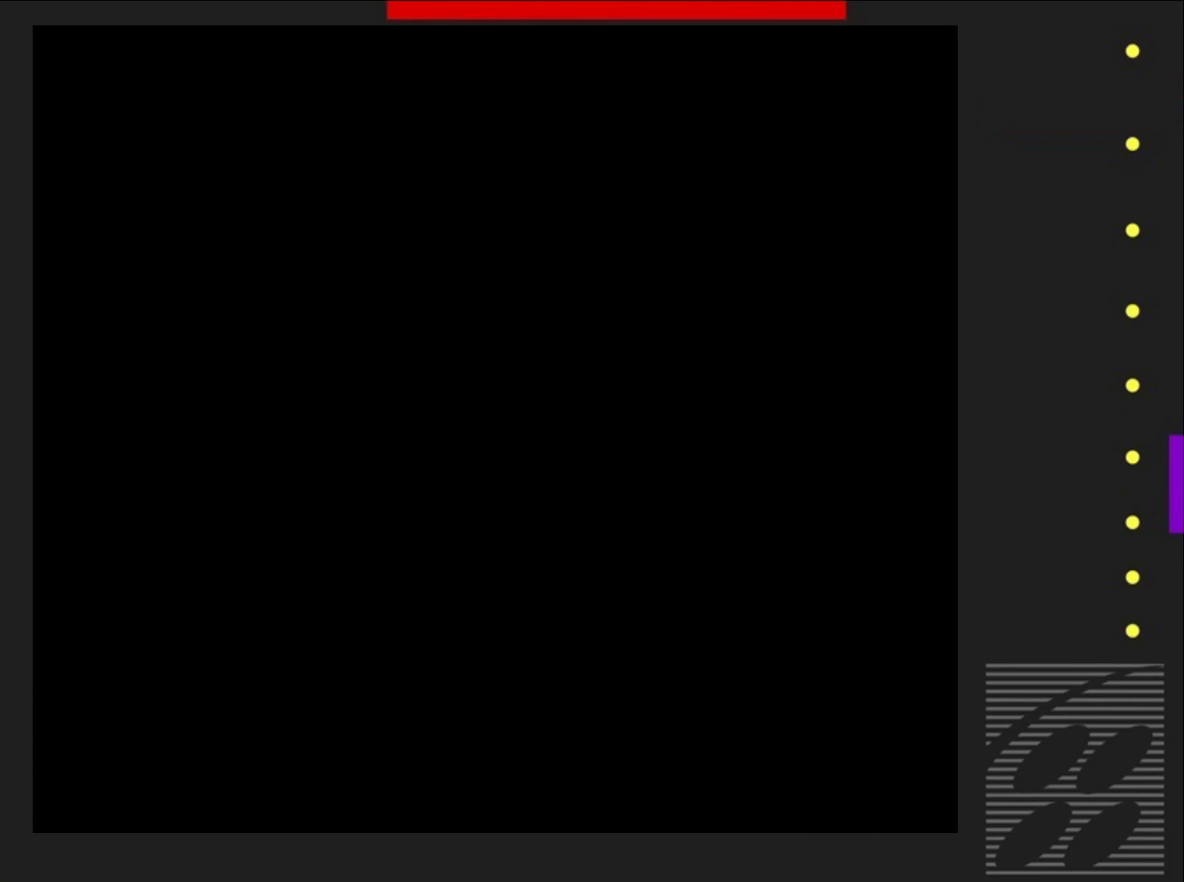
{"buttons": ["SQUARE", "DPAD_RIGHT"], "events": [[450, "DPAD_RIGHT", "down"]]}
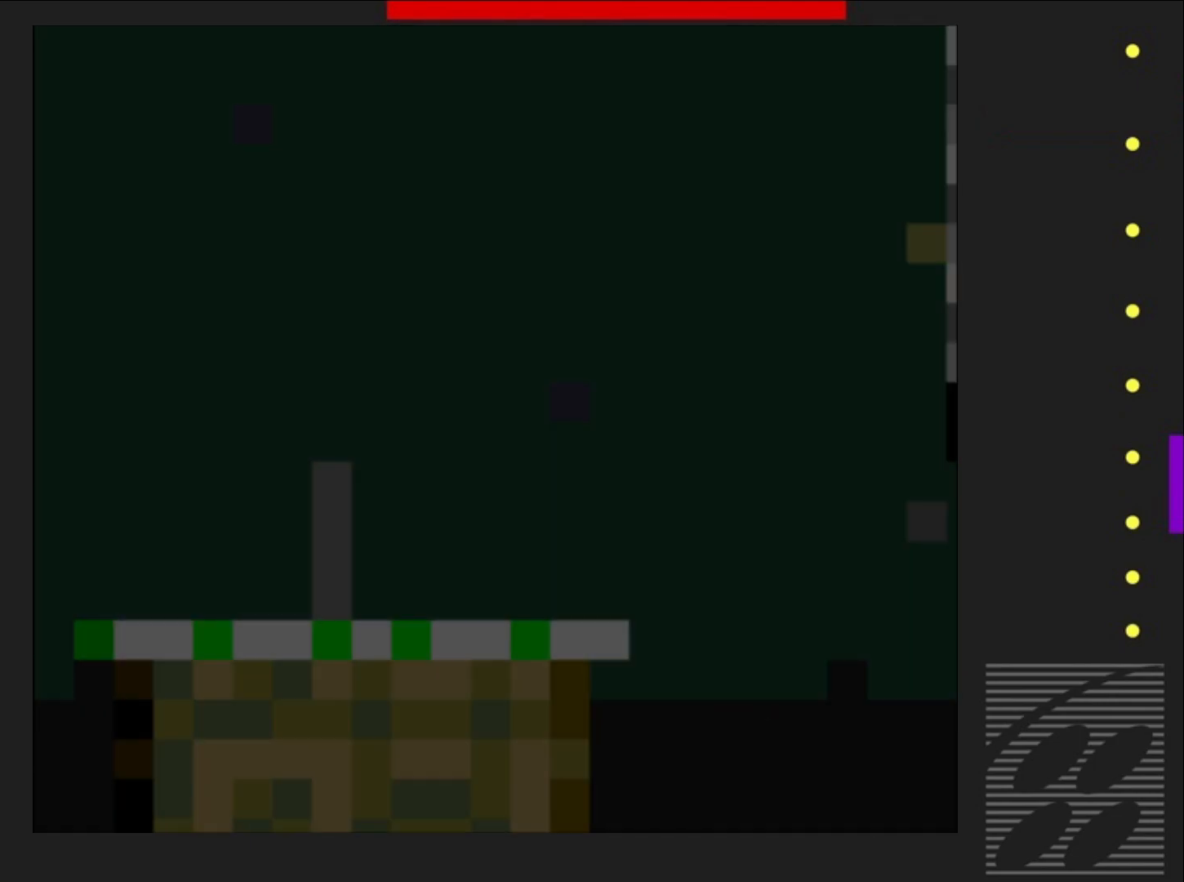
{"buttons": ["SQUARE", "DPAD_RIGHT"], "events": []}
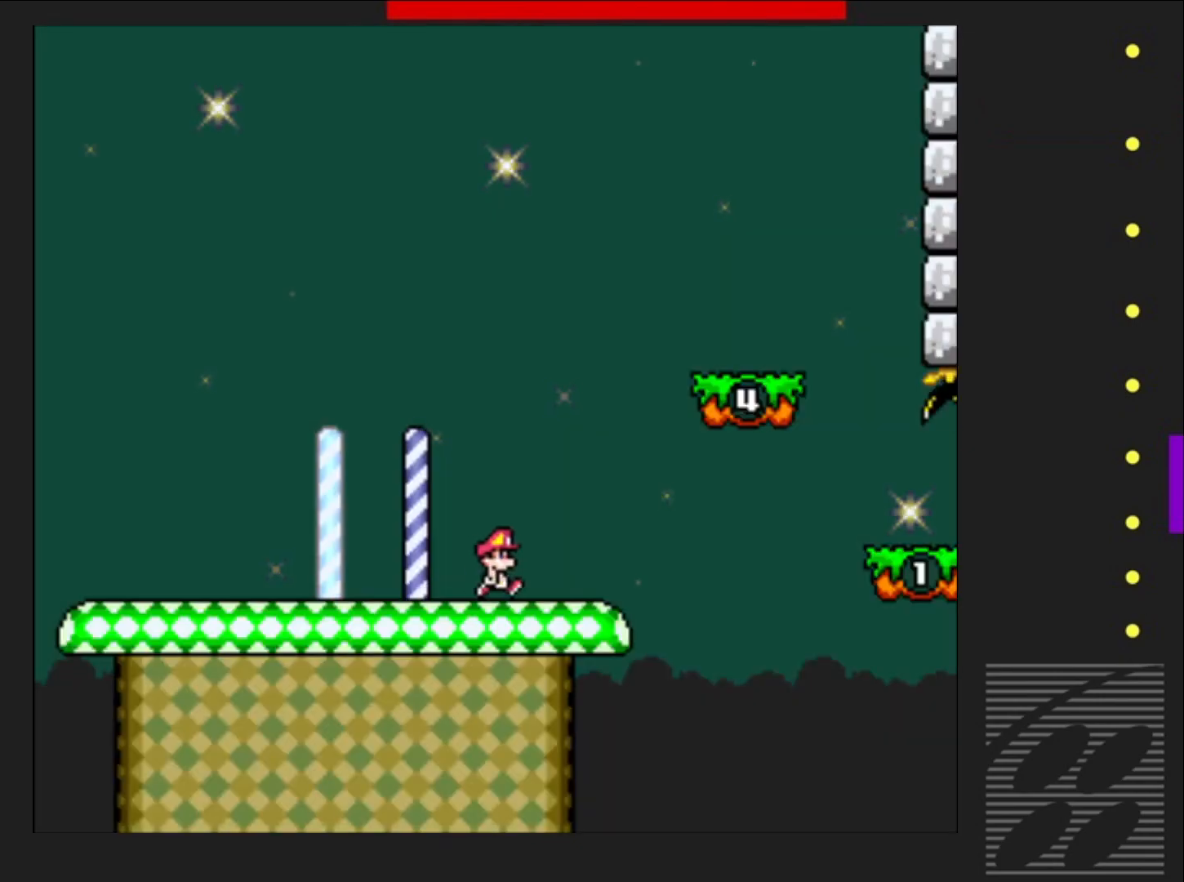
{"buttons": ["SQUARE"], "events": [[167, "CROSS", "down"], [433, "CROSS", "up"], [500, "DPAD_RIGHT", "up"]]}
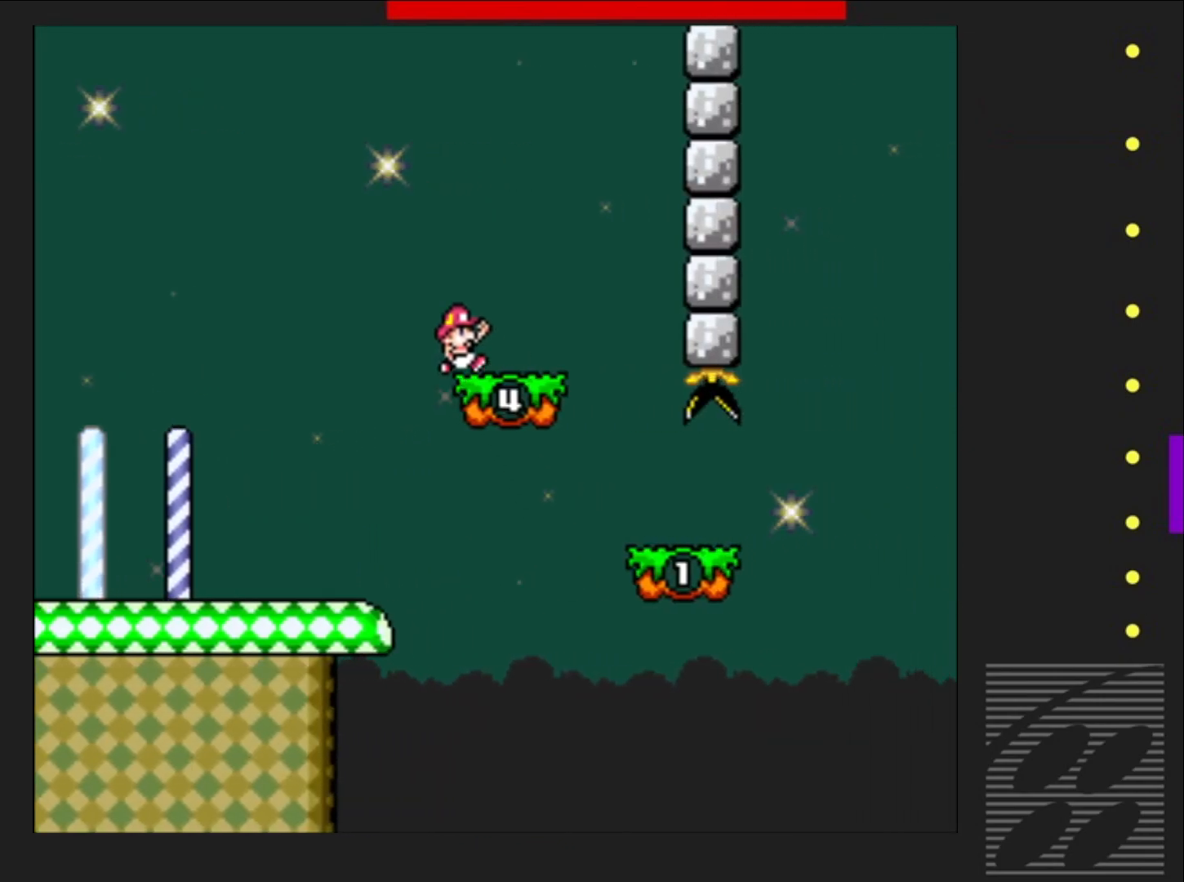
{"buttons": ["SQUARE", "DPAD_RIGHT"], "events": [[183, "DPAD_LEFT", "down"], [317, "DPAD_LEFT", "up"], [400, "DPAD_RIGHT", "down"]]}
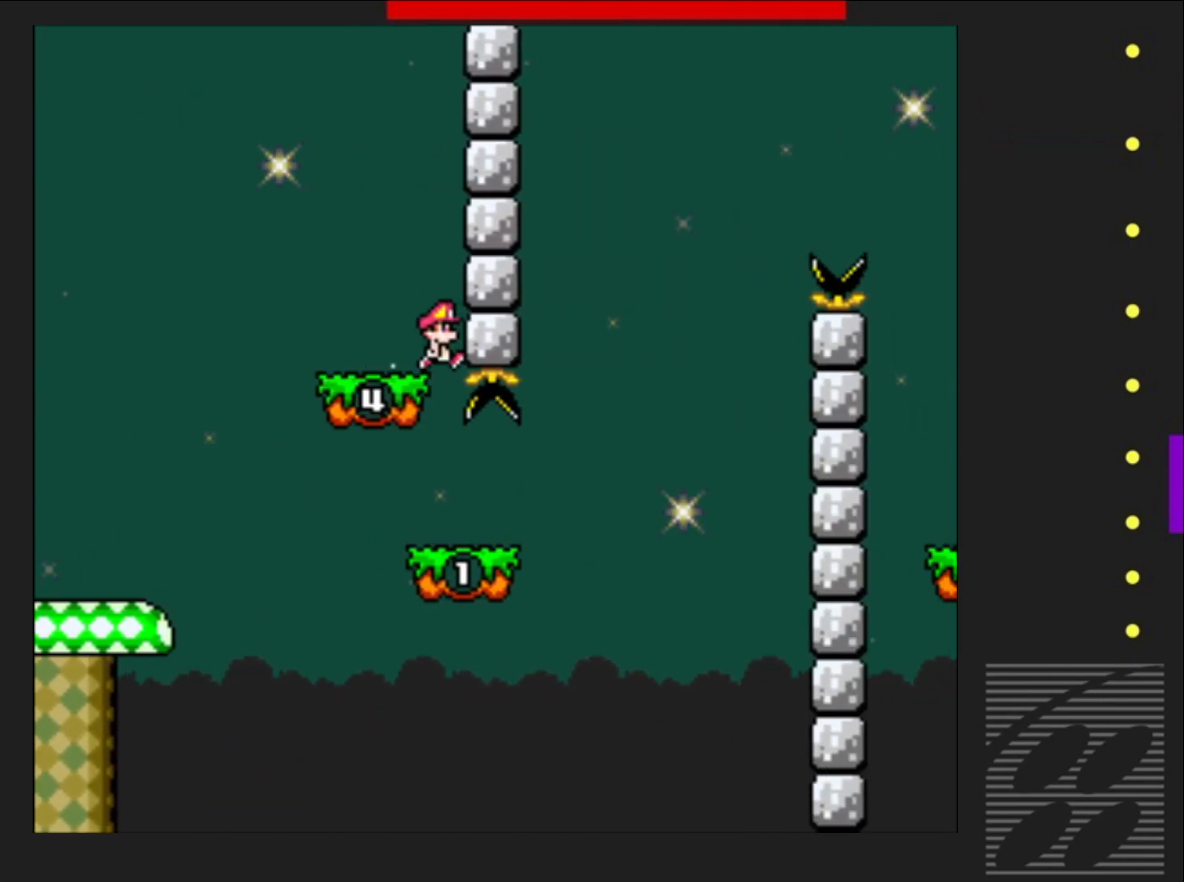
{"buttons": ["SQUARE"], "events": [[33, "DPAD_RIGHT", "up"]]}
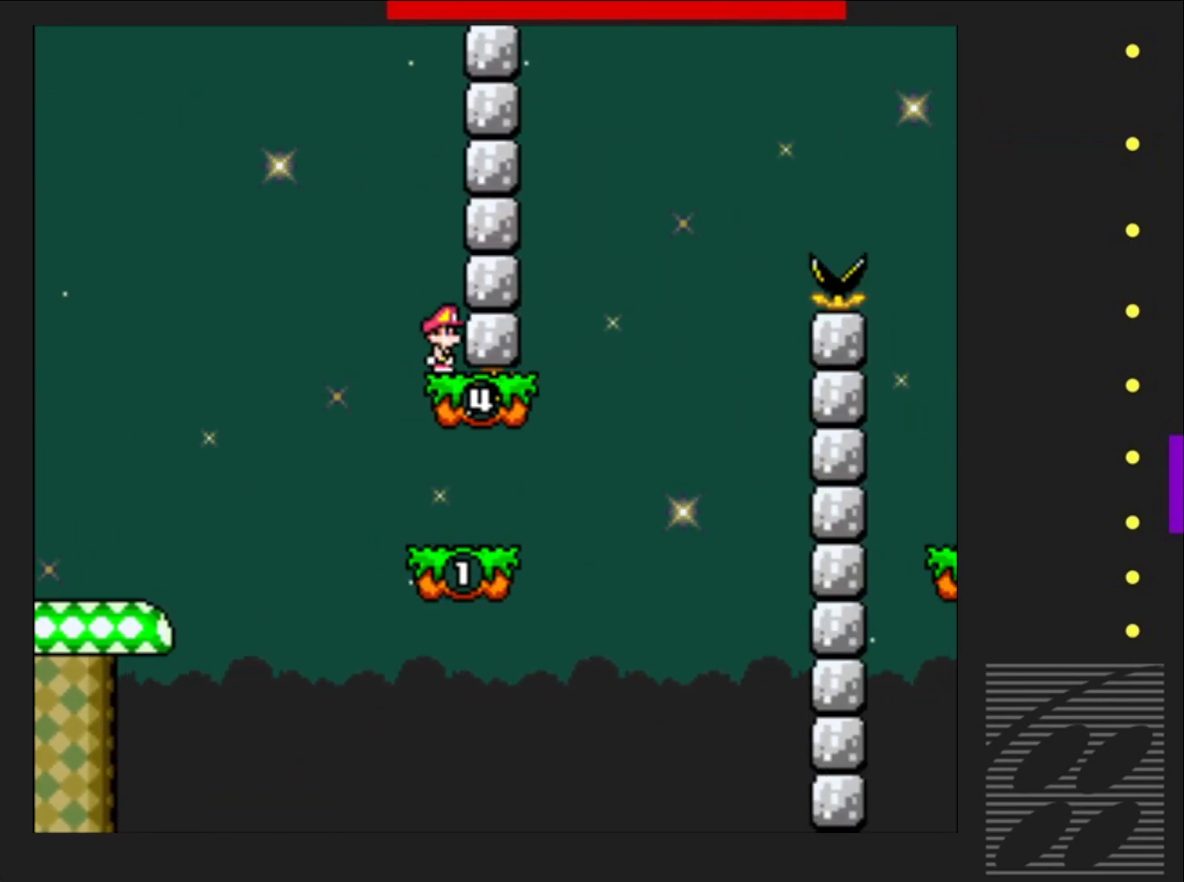
{"buttons": ["SQUARE", "DPAD_RIGHT"], "events": [[217, "DPAD_RIGHT", "down"]]}
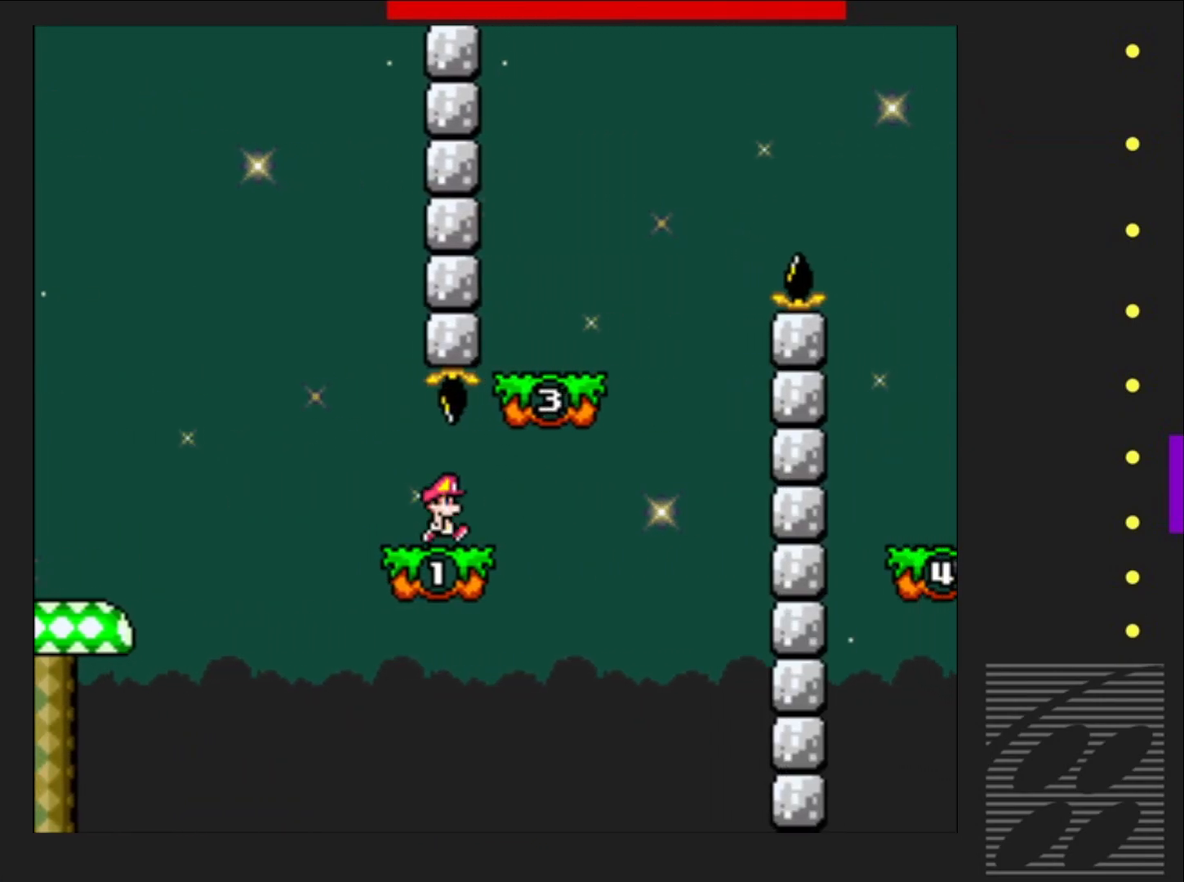
{"buttons": ["SQUARE"], "events": [[50, "CROSS", "down"], [150, "DPAD_RIGHT", "up"], [300, "CROSS", "up"], [350, "DPAD_RIGHT", "down"], [450, "DPAD_RIGHT", "up"]]}
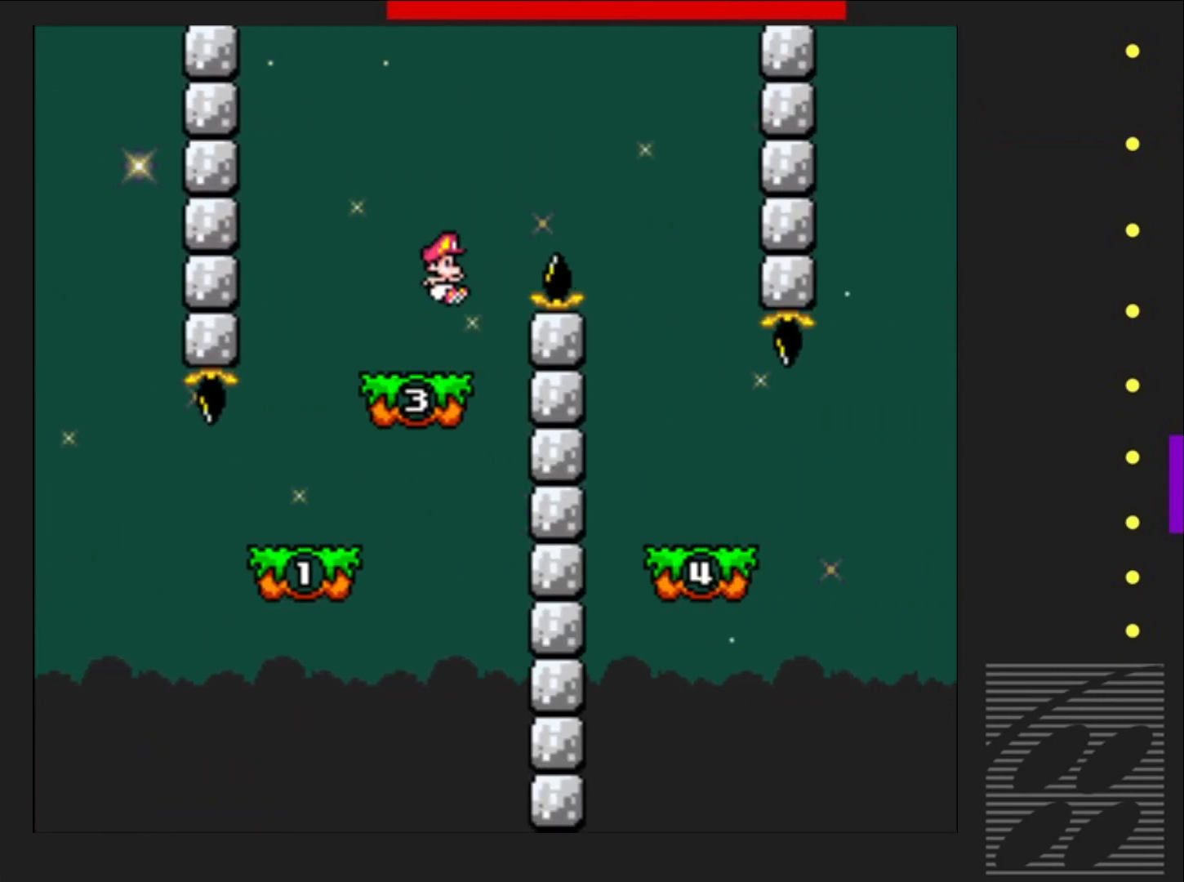
{"buttons": ["SQUARE", "DPAD_RIGHT"], "events": [[17, "DPAD_LEFT", "down"], [250, "CROSS", "down"], [250, "DPAD_LEFT", "up"], [250, "DPAD_UP", "down"], [267, "DPAD_UP", "up"], [367, "DPAD_RIGHT", "down"], [483, "CROSS", "up"]]}
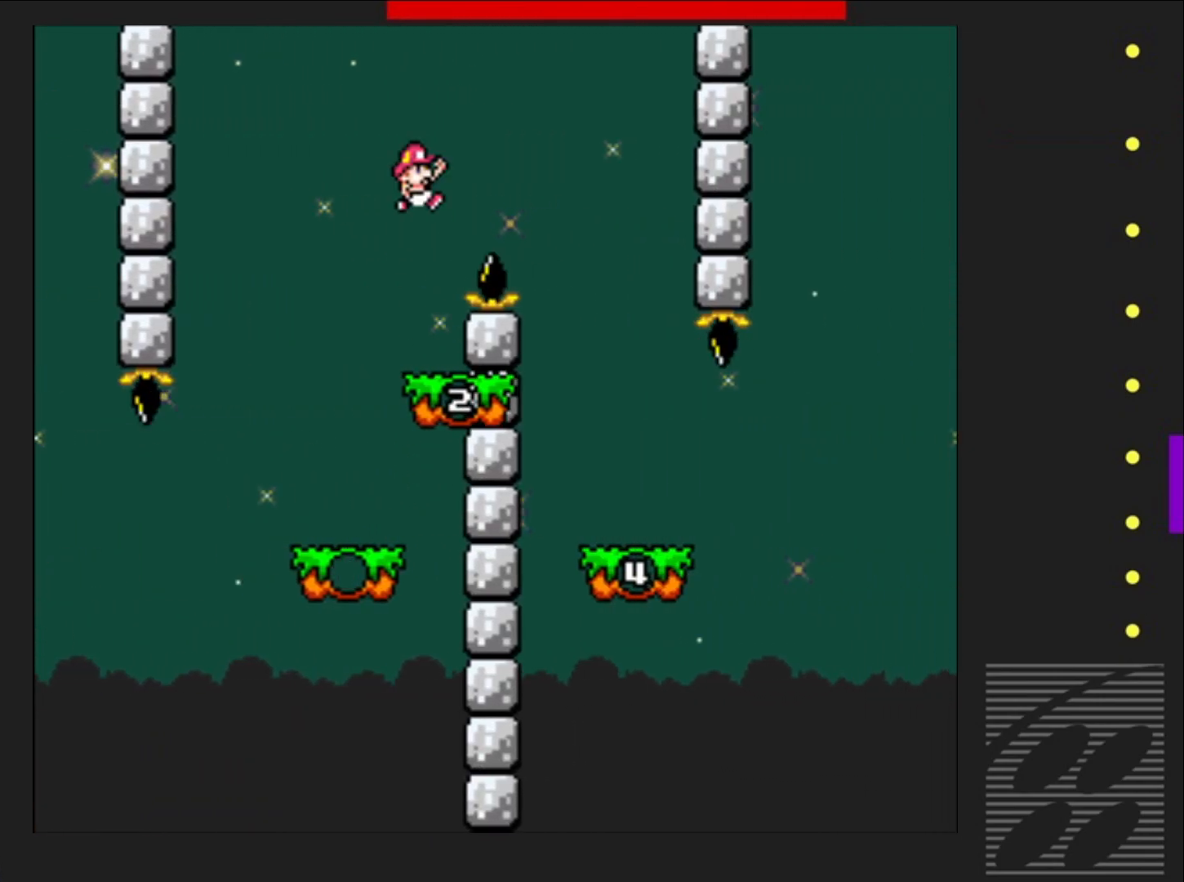
{"buttons": ["SQUARE", "DPAD_LEFT"], "events": [[400, "DPAD_RIGHT", "up"], [483, "DPAD_LEFT", "down"]]}
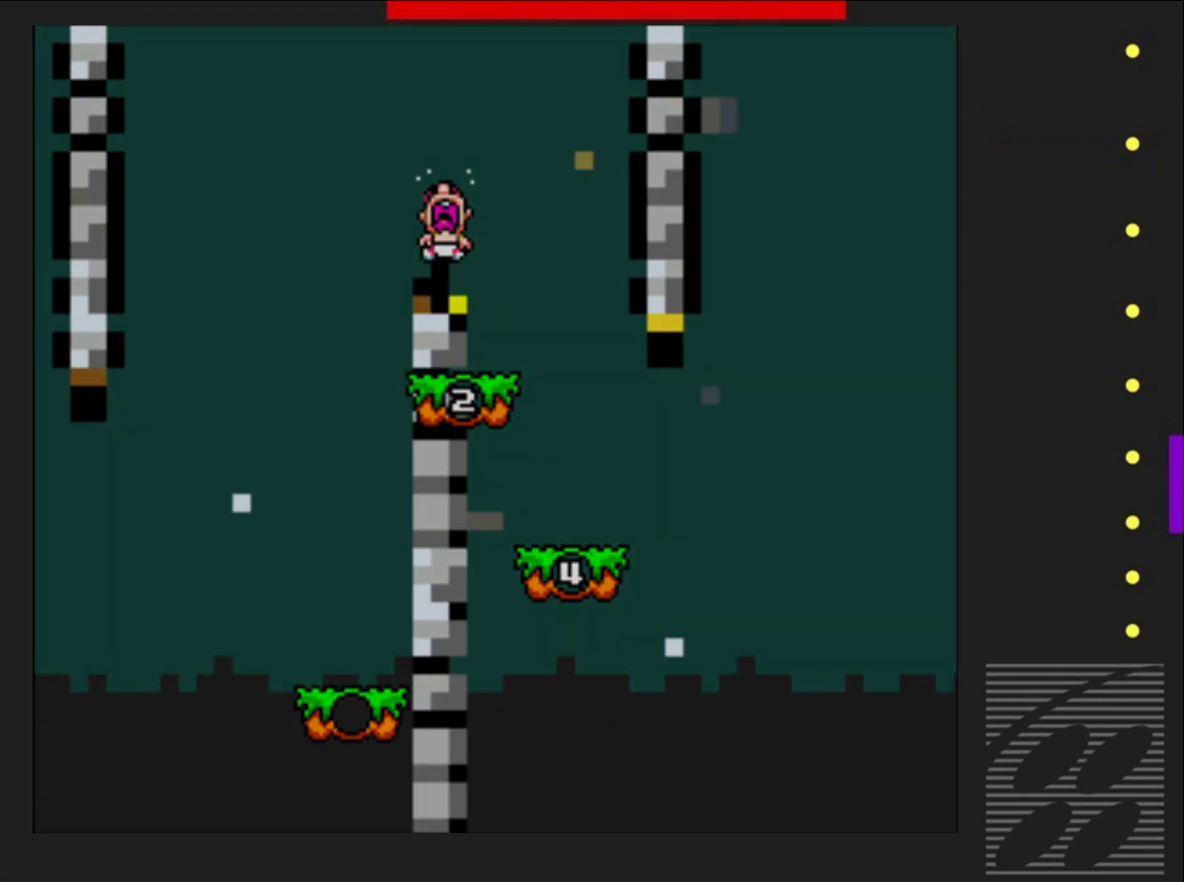
{"buttons": ["SQUARE"], "events": [[200, "DPAD_LEFT", "up"]]}
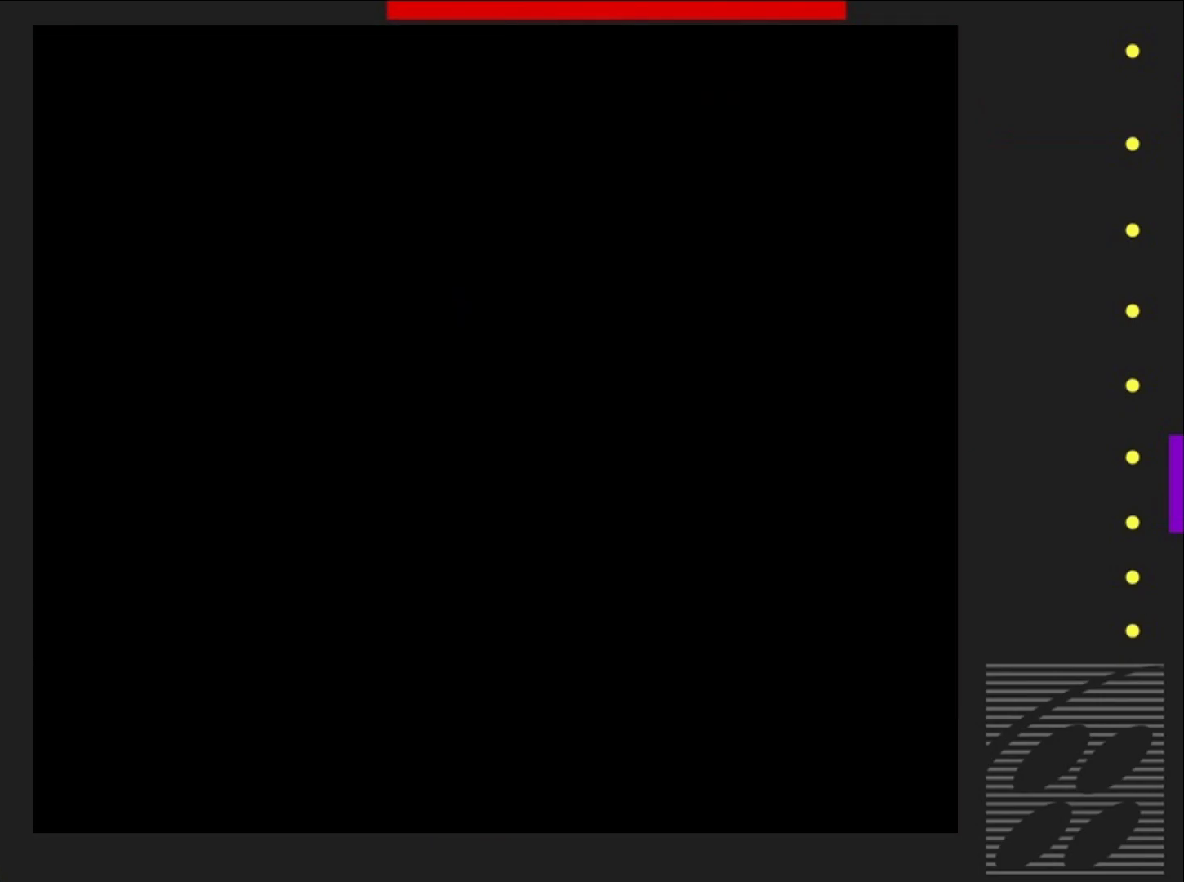
{"buttons": ["SQUARE"], "events": []}
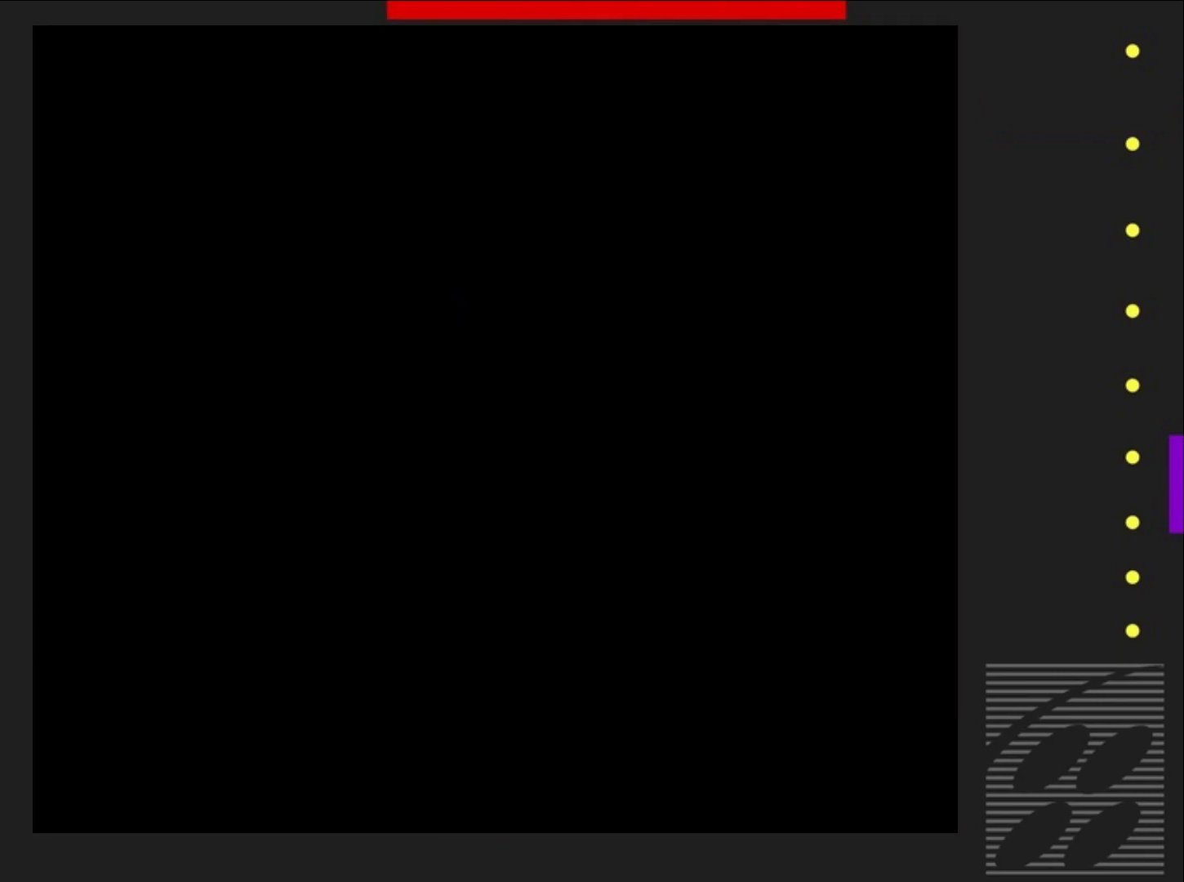
{"buttons": ["SQUARE", "DPAD_RIGHT"], "events": [[467, "DPAD_RIGHT", "down"]]}
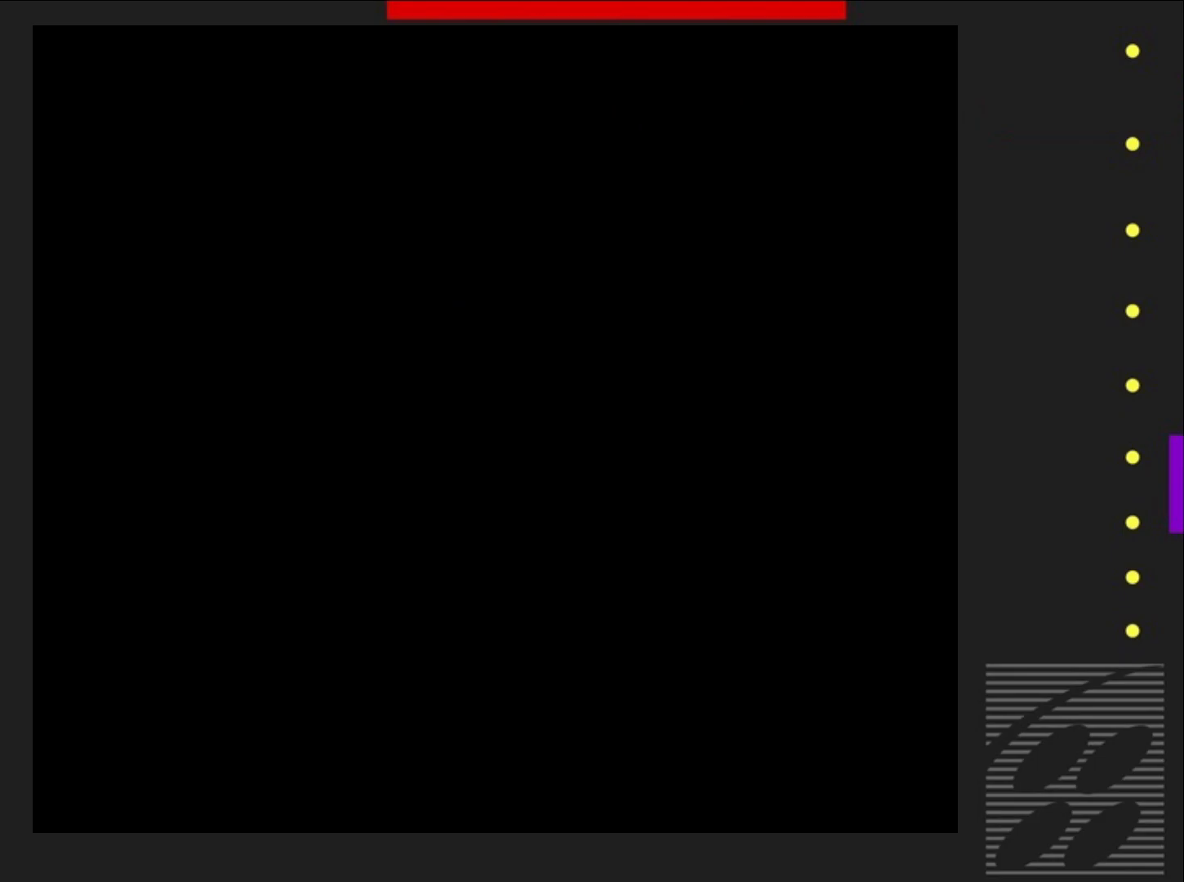
{"buttons": ["SQUARE", "DPAD_RIGHT"], "events": []}
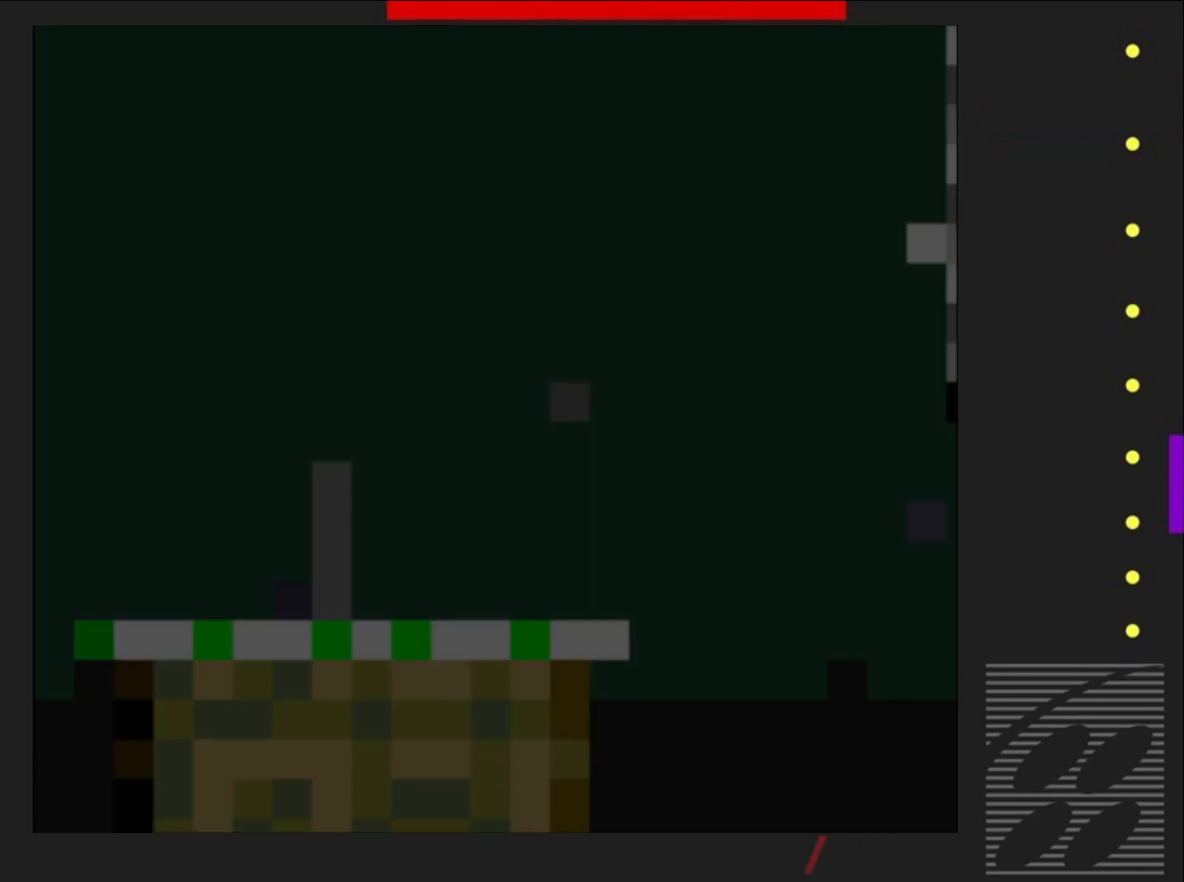
{"buttons": ["SQUARE", "DPAD_RIGHT"], "events": []}
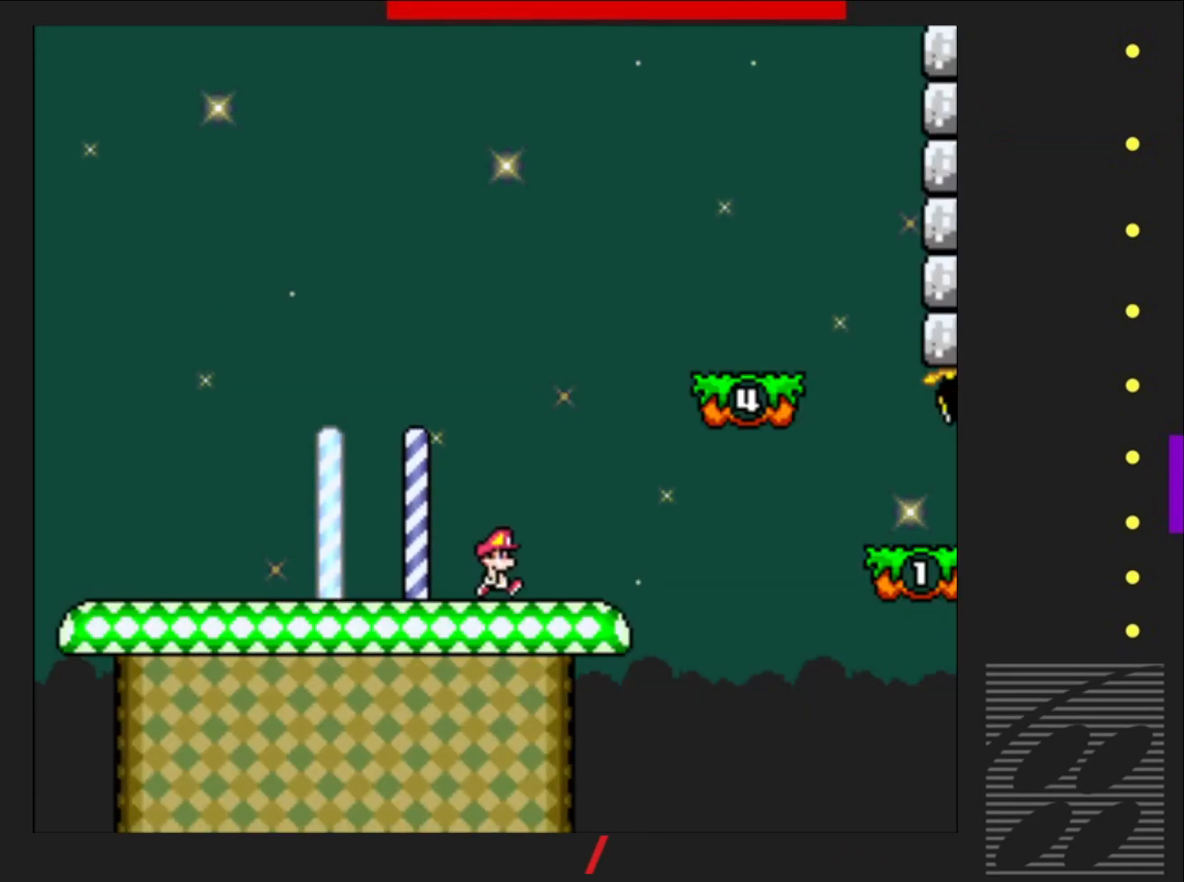
{"buttons": ["SQUARE", "DPAD_RIGHT"], "events": [[67, "CROSS", "down"], [433, "CROSS", "up"]]}
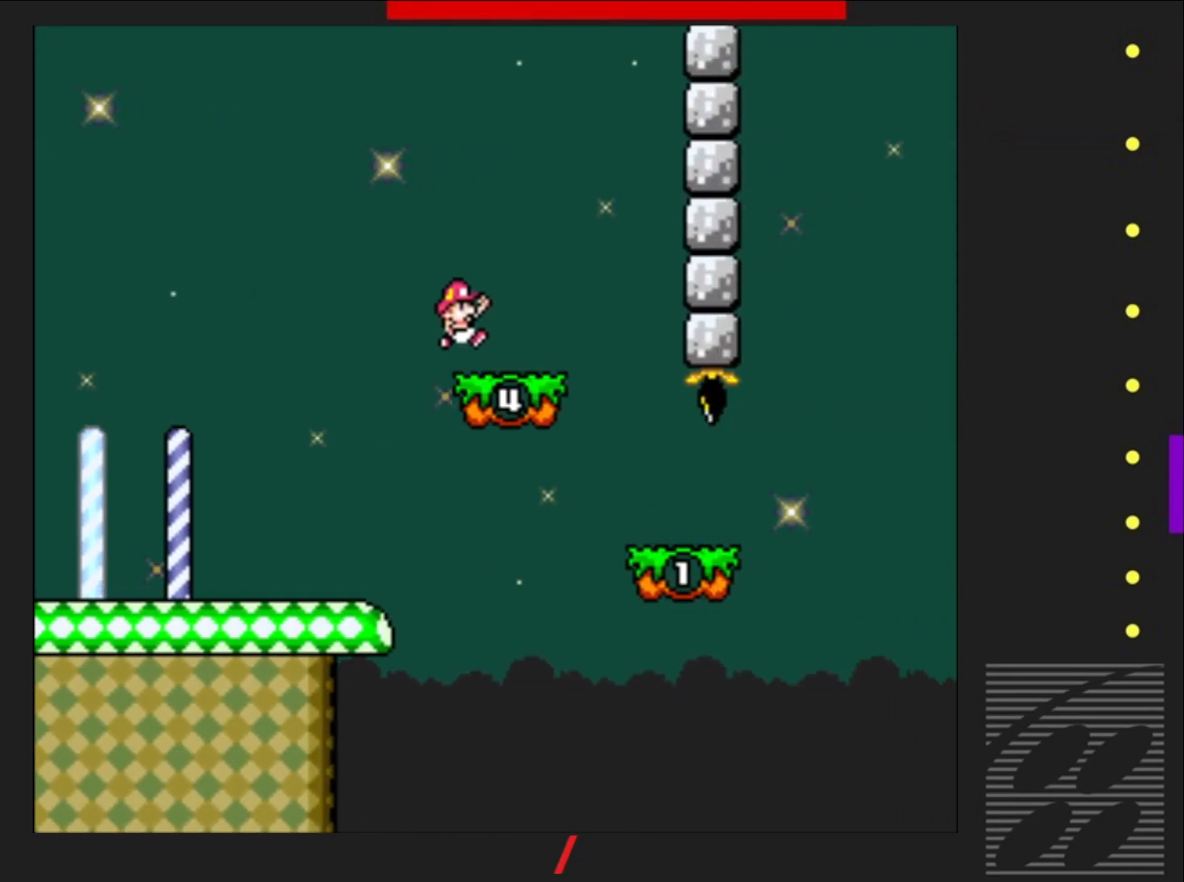
{"buttons": ["SQUARE", "DPAD_UP"], "events": [[33, "DPAD_RIGHT", "up"], [300, "DPAD_LEFT", "down"], [483, "DPAD_UP", "down"], [500, "DPAD_LEFT", "up"]]}
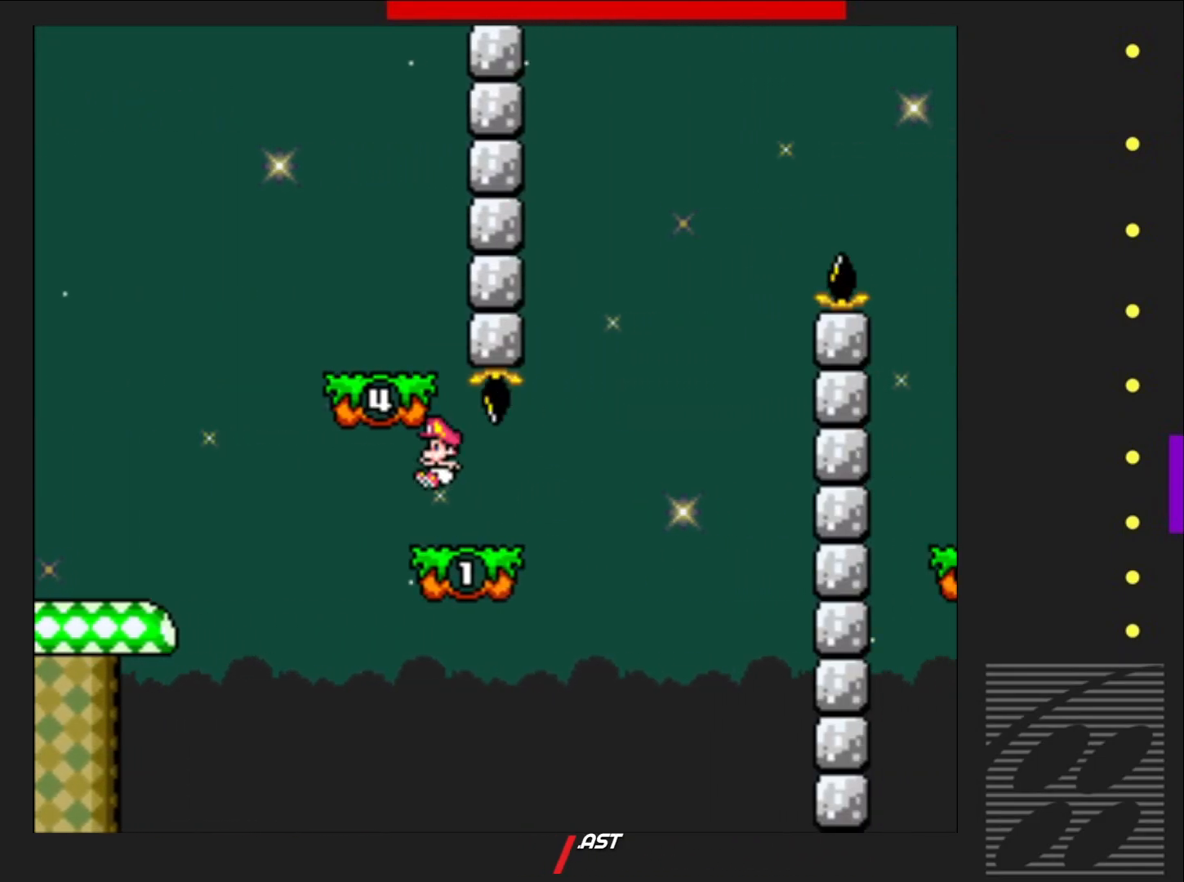
{"buttons": ["SQUARE", "DPAD_RIGHT"], "events": [[17, "DPAD_UP", "up"], [100, "DPAD_RIGHT", "down"], [250, "DPAD_RIGHT", "up"], [483, "DPAD_RIGHT", "down"]]}
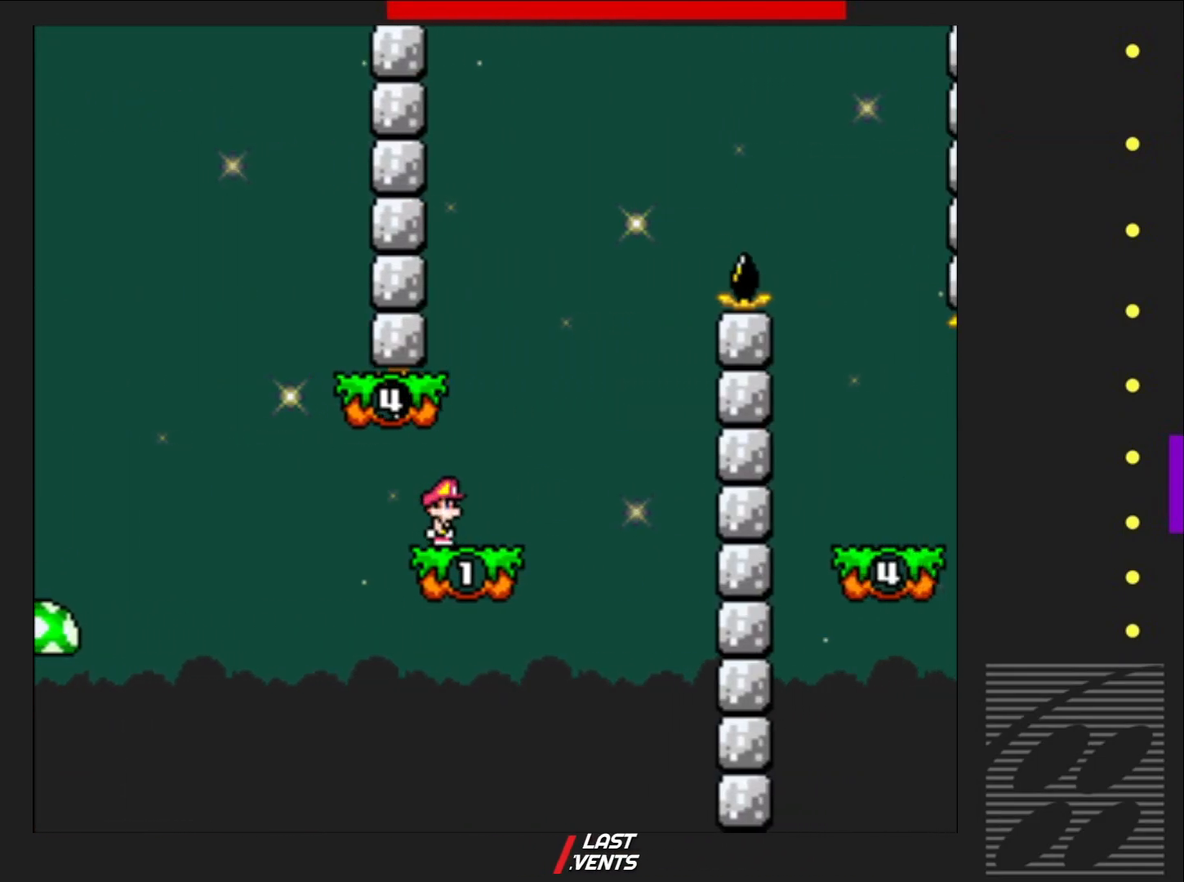
{"buttons": ["SQUARE", "DPAD_RIGHT"], "events": [[83, "DPAD_RIGHT", "up"], [133, "CROSS", "down"], [283, "DPAD_LEFT", "down"], [300, "CROSS", "up"], [367, "DPAD_LEFT", "up"], [467, "DPAD_RIGHT", "down"]]}
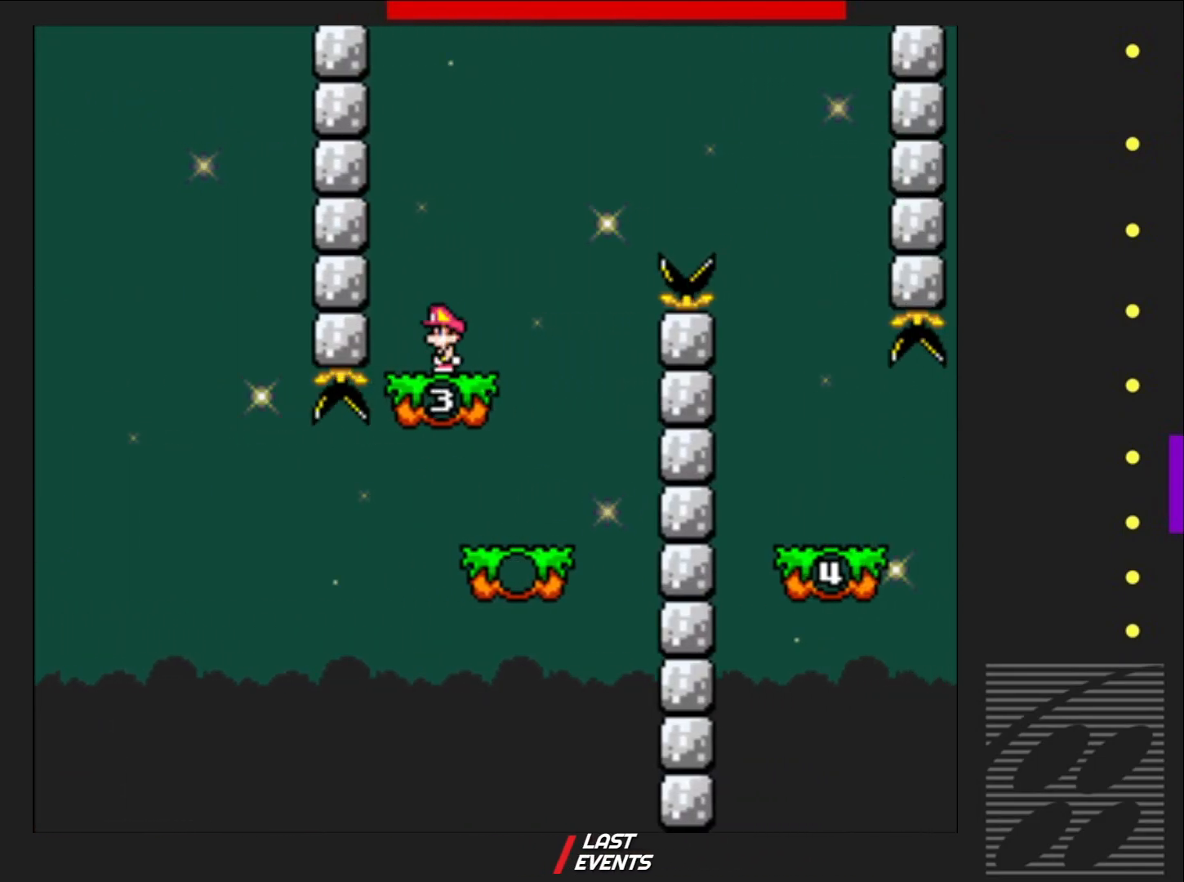
{"buttons": ["CROSS", "SQUARE", "DPAD_RIGHT"], "events": [[150, "CROSS", "down"]]}
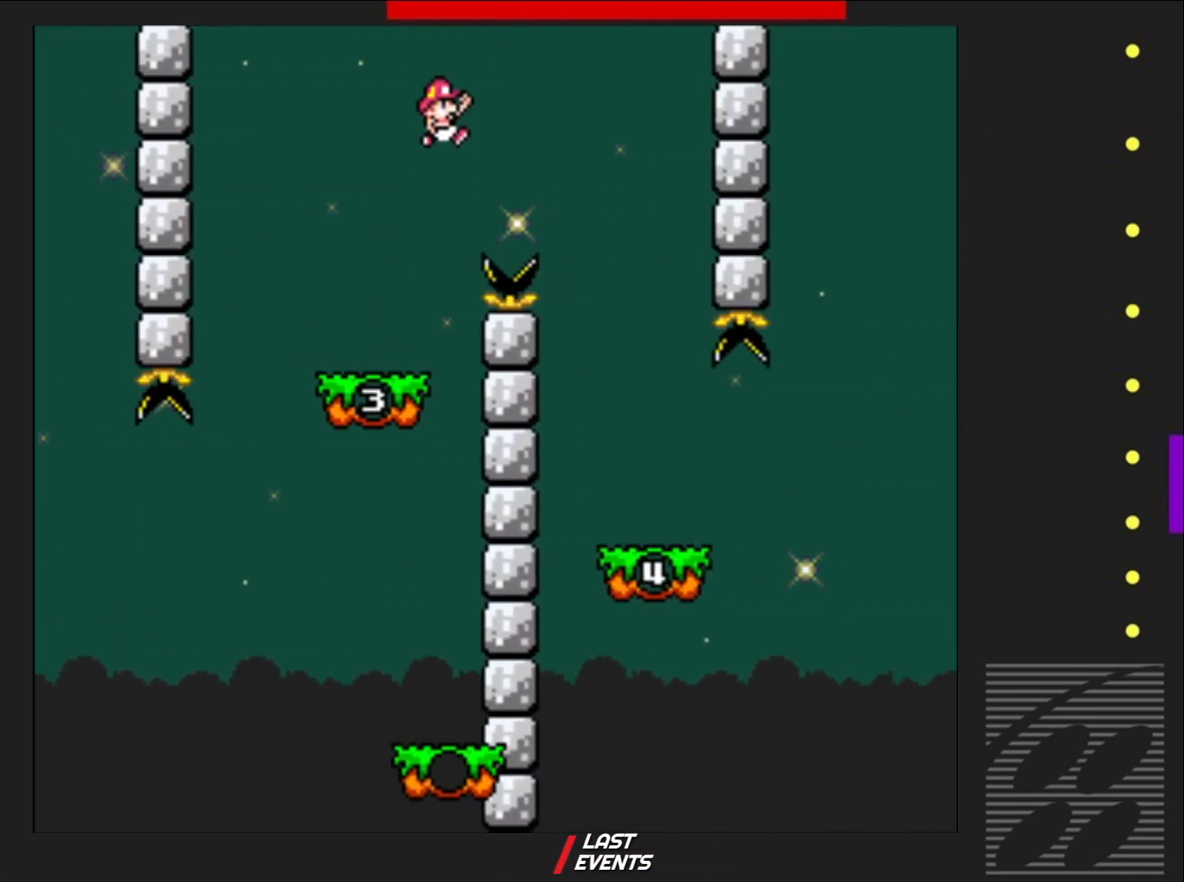
{"buttons": ["SQUARE"], "events": [[17, "CROSS", "up"], [117, "DPAD_RIGHT", "up"], [250, "DPAD_LEFT", "down"], [383, "DPAD_LEFT", "up"]]}
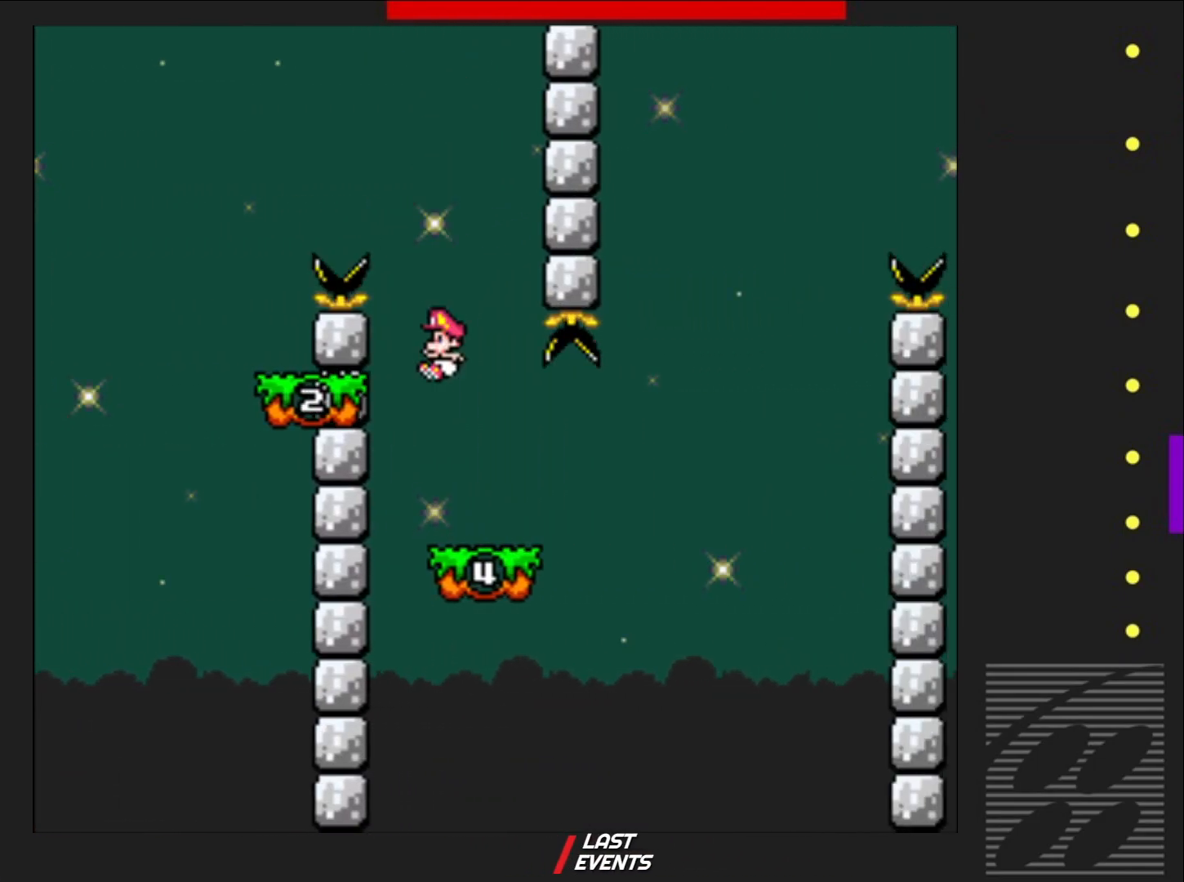
{"buttons": ["SQUARE"], "events": [[50, "DPAD_RIGHT", "down"], [117, "DPAD_RIGHT", "up"]]}
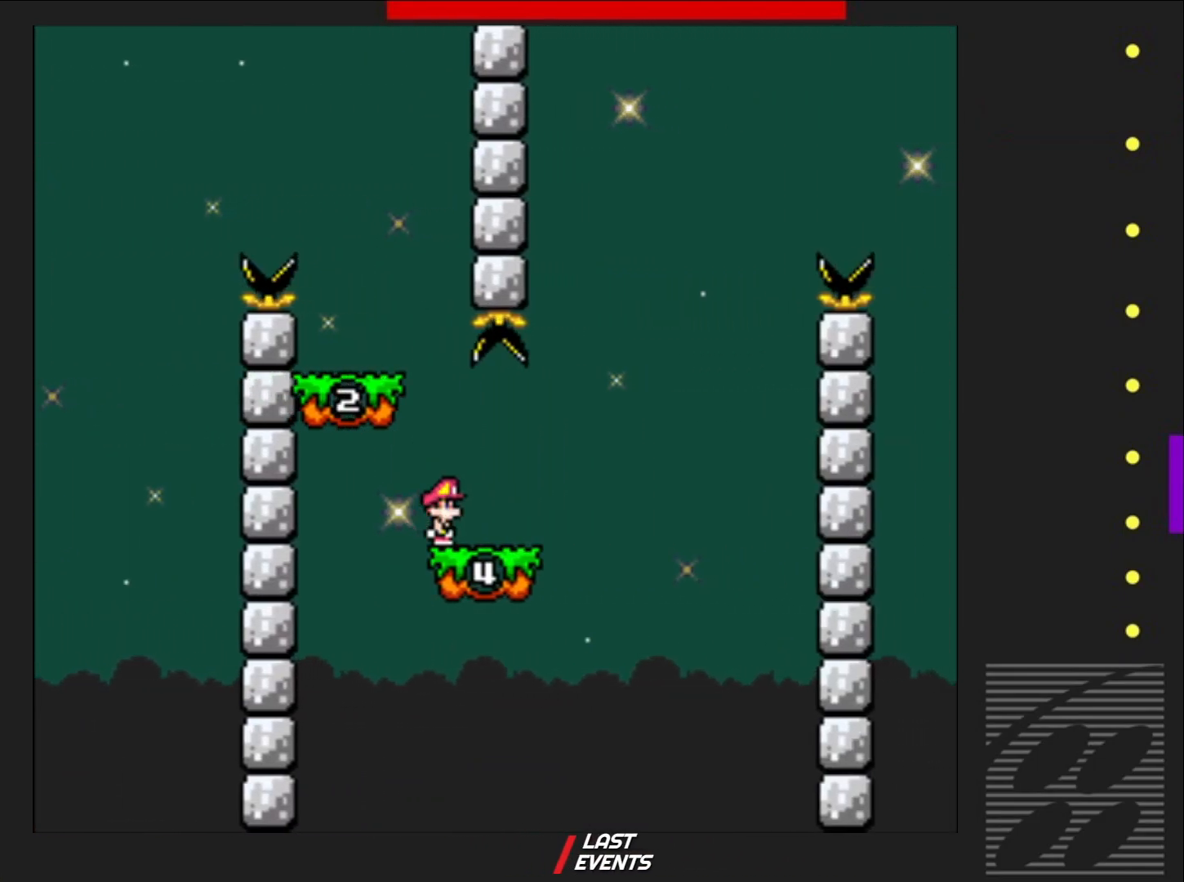
{"buttons": ["SQUARE"], "events": []}